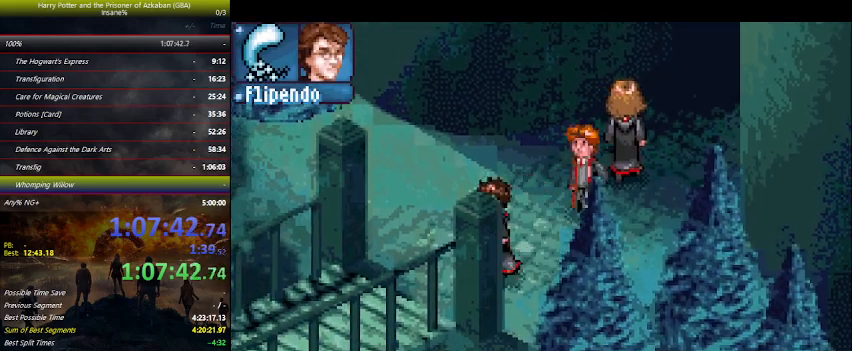
Gameplay with keyboard and mouse; each line is a JSON object with the keys held at the frame after it. "events" lists presses ("down") and releases ("up") of "a", "ctrl", "d", "down", "e", "escape", "f", "f1", "f4", "left", "q", "r", "return", "right", "s", "shift", "space", "tab", "up", "w" and "z" between this image and that frame as [ms after this image, input, new state], when the widget could be followed in between. No other keys are recorded. Mouse buttons are not recorded. Not read: mouse_move.
{"keys": ["down", "left"], "events": [[267, "down", "down"]]}
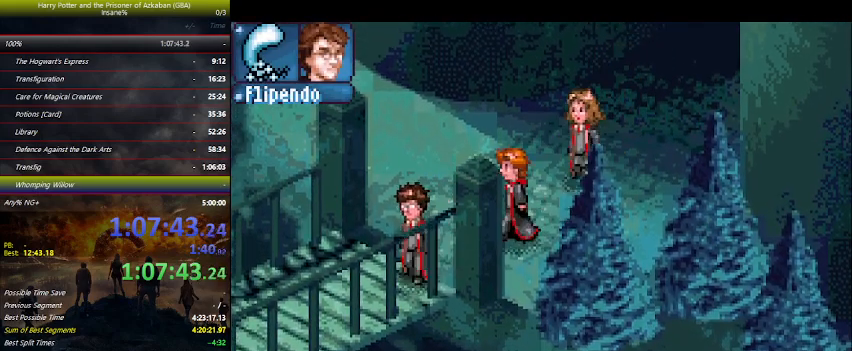
{"keys": ["down", "left"], "events": []}
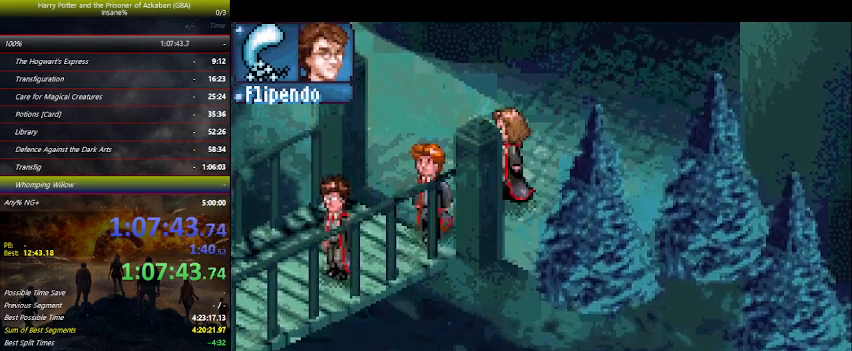
{"keys": ["down", "left"], "events": []}
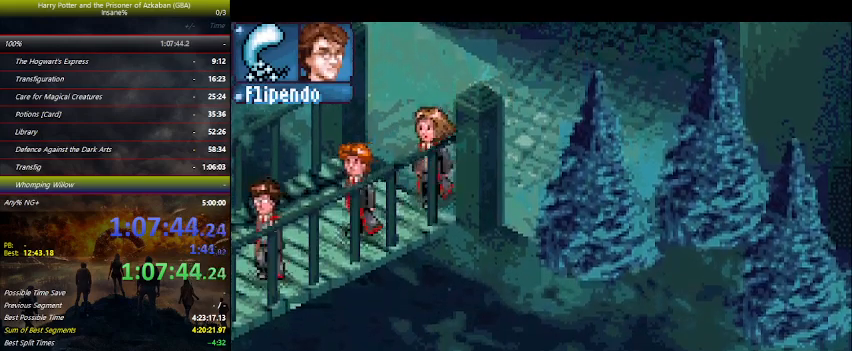
{"keys": ["down", "left"], "events": []}
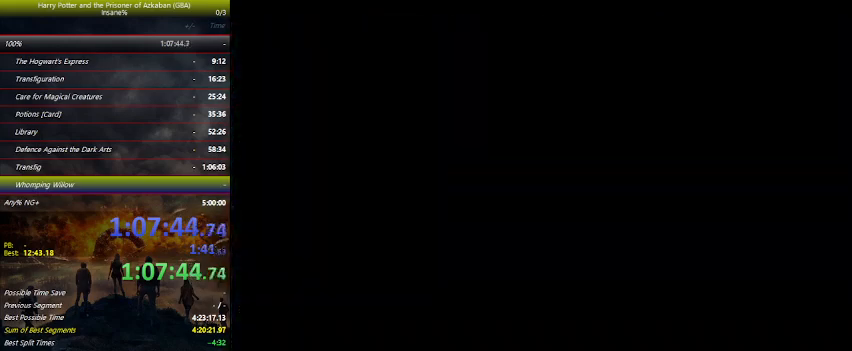
{"keys": ["down", "left"], "events": []}
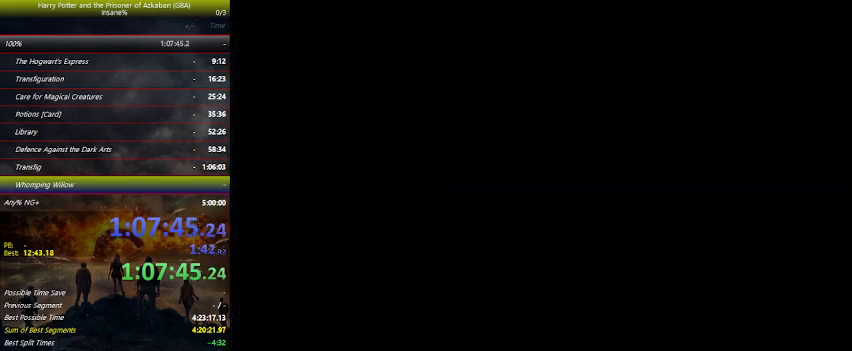
{"keys": ["down", "left"], "events": []}
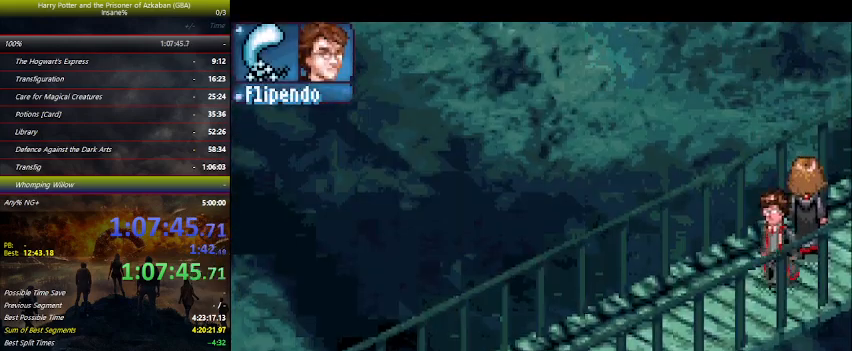
{"keys": ["down", "left"], "events": []}
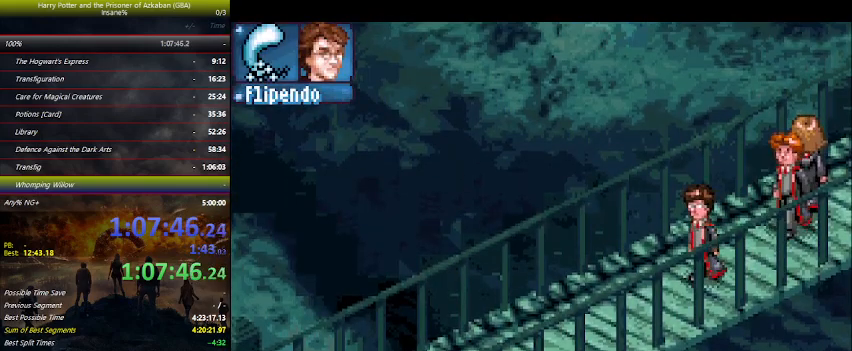
{"keys": ["down", "left"], "events": []}
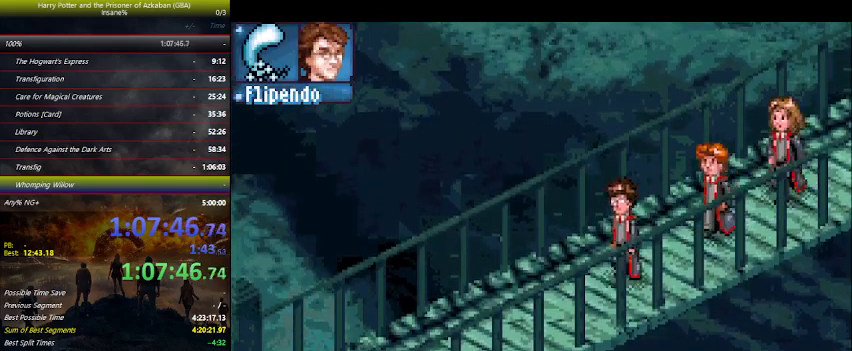
{"keys": ["down", "left"], "events": []}
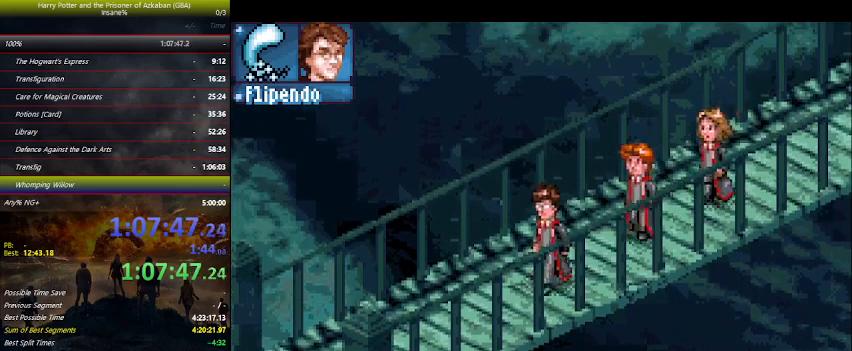
{"keys": ["down", "left"], "events": []}
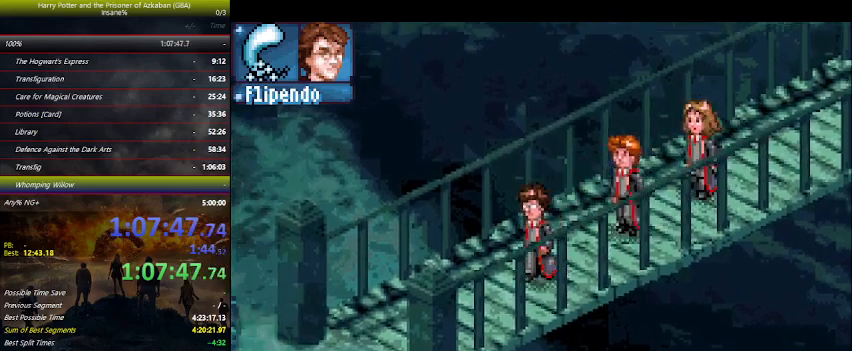
{"keys": ["down", "left"], "events": []}
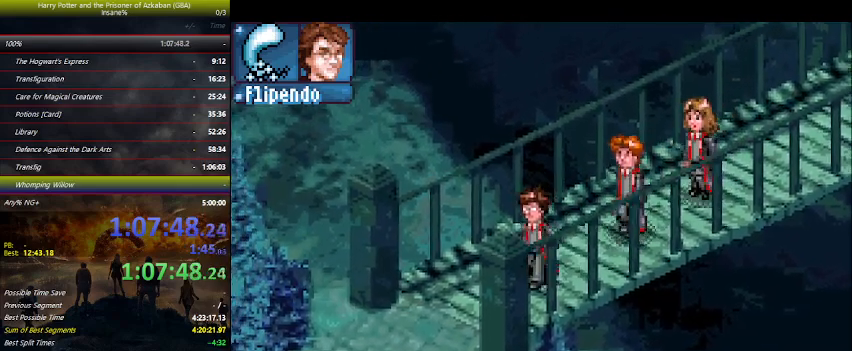
{"keys": ["down", "left"], "events": []}
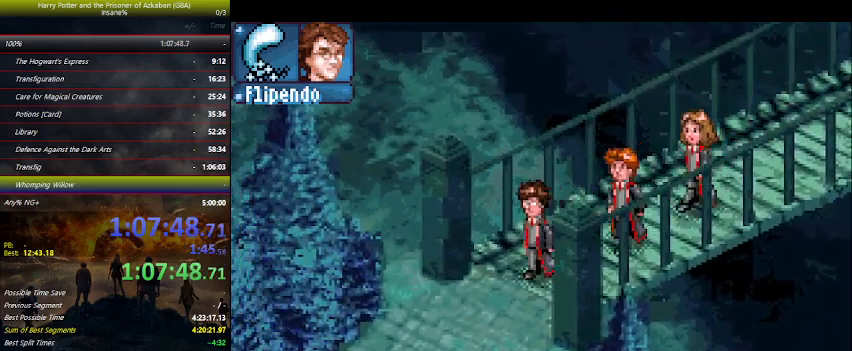
{"keys": ["down", "left"], "events": []}
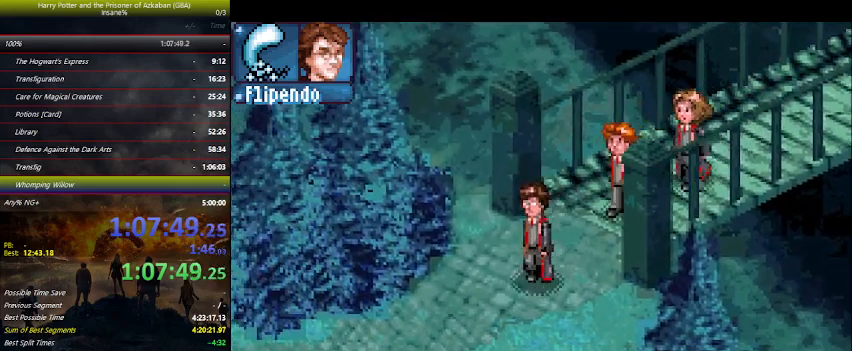
{"keys": ["left"], "events": [[500, "down", "up"]]}
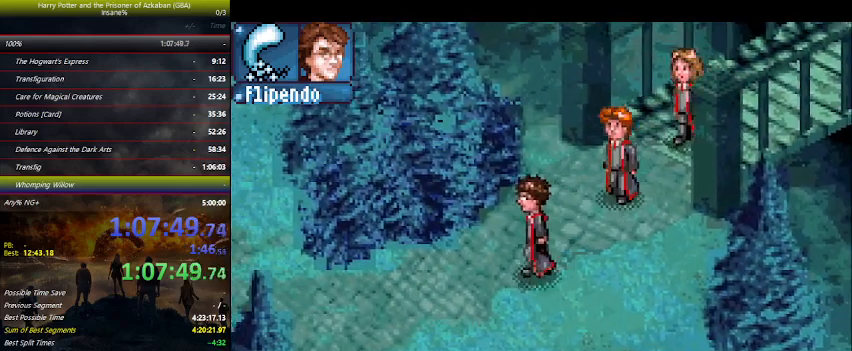
{"keys": ["left"], "events": []}
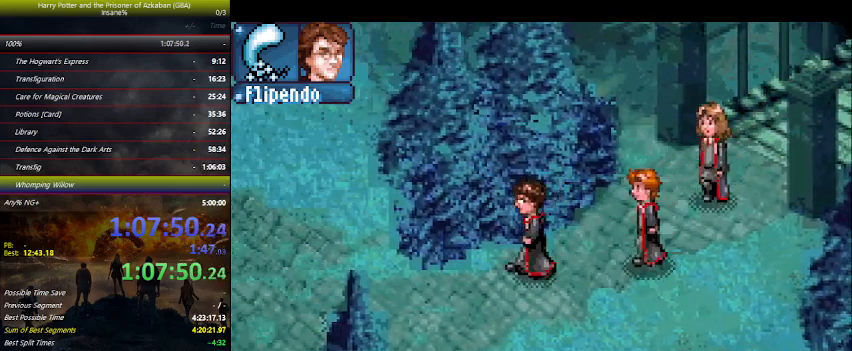
{"keys": ["left"], "events": []}
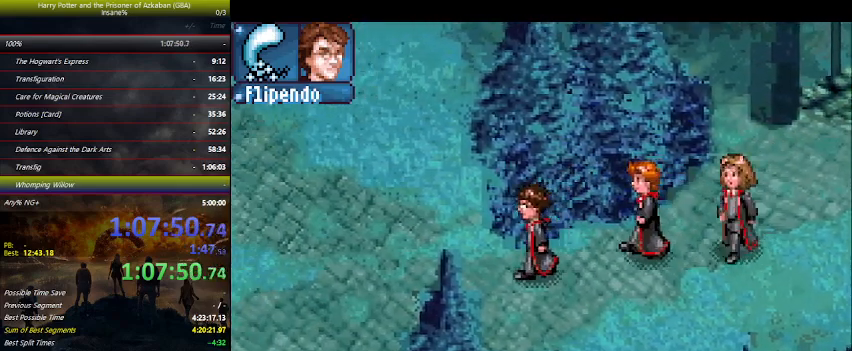
{"keys": ["left"], "events": []}
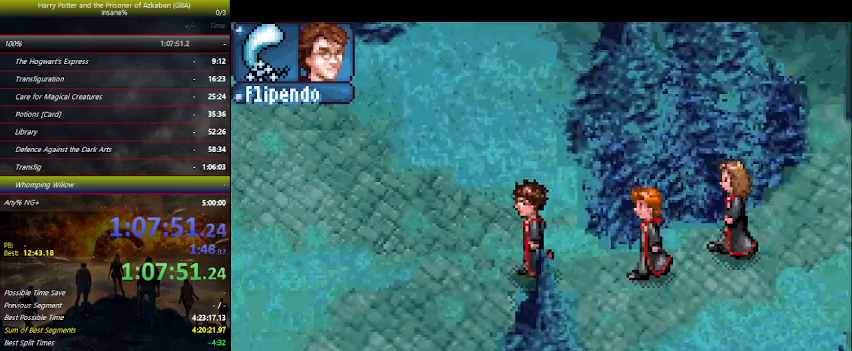
{"keys": ["left"], "events": []}
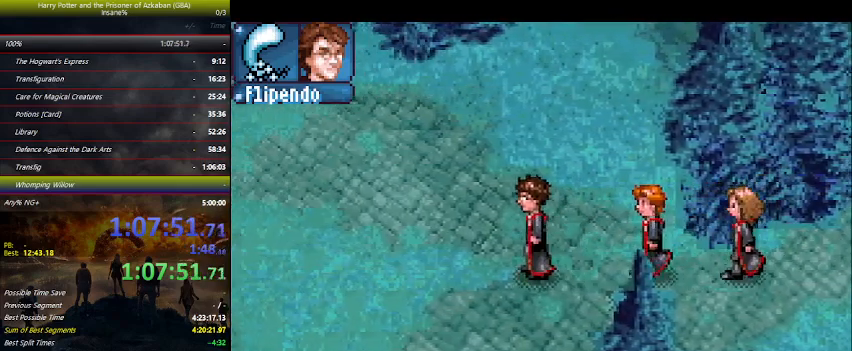
{"keys": ["down", "left"], "events": [[467, "down", "down"]]}
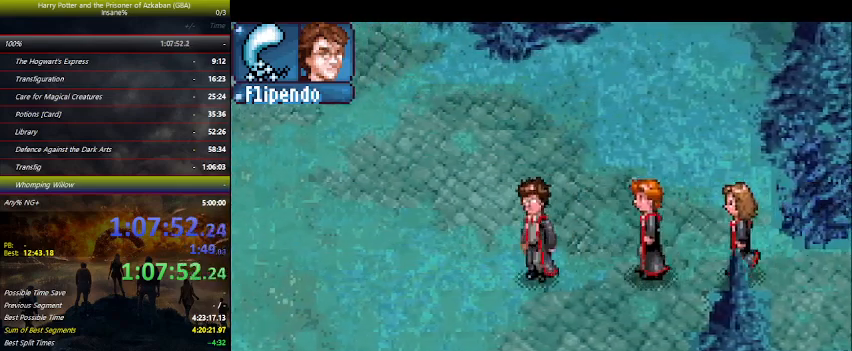
{"keys": ["left"], "events": [[200, "down", "up"]]}
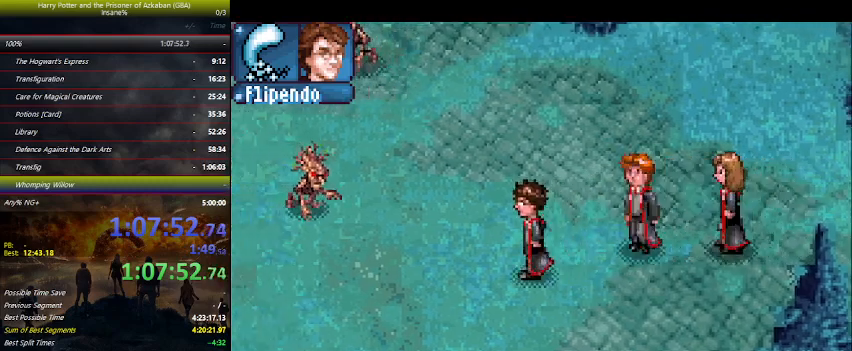
{"keys": ["down", "left"], "events": [[34, "down", "down"]]}
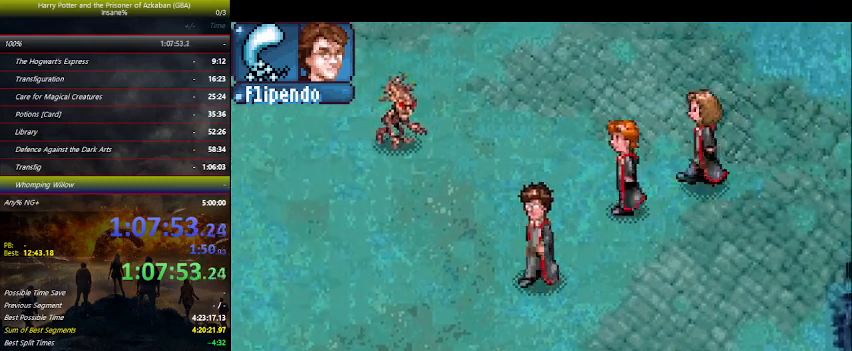
{"keys": ["down", "left"], "events": [[34, "down", "up"], [467, "down", "down"]]}
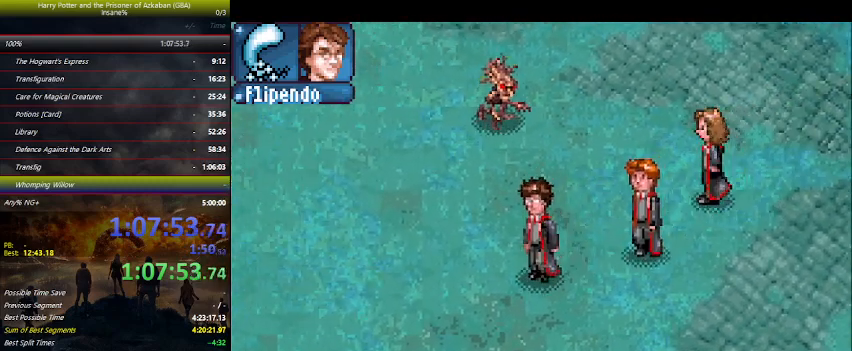
{"keys": ["left"], "events": [[100, "down", "up"]]}
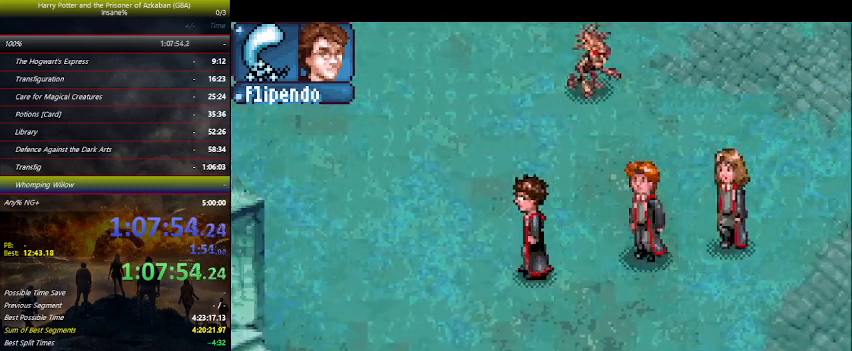
{"keys": ["left"], "events": [[34, "down", "down"], [134, "down", "up"], [234, "down", "down"], [334, "down", "up"], [400, "down", "down"], [467, "down", "up"]]}
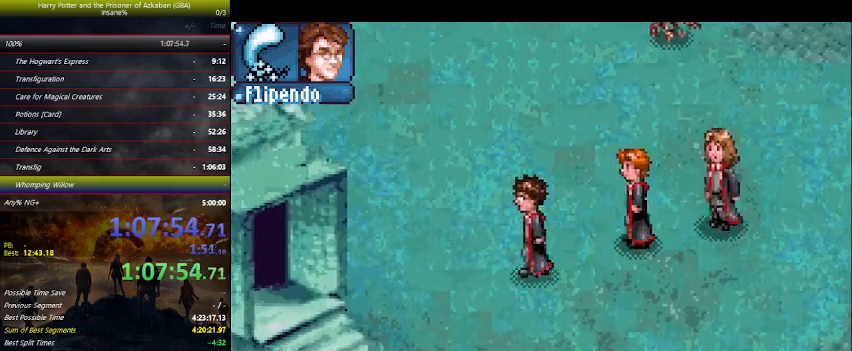
{"keys": ["left"], "events": [[67, "down", "down"], [134, "down", "up"], [234, "down", "down"], [334, "down", "up"], [400, "down", "down"], [500, "down", "up"]]}
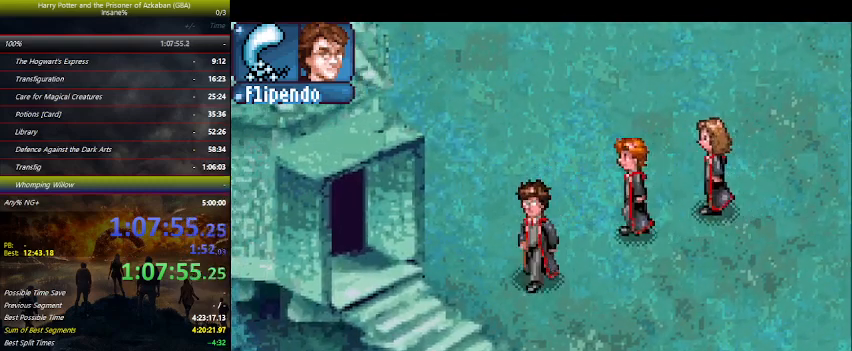
{"keys": ["left"], "events": [[134, "down", "down"], [300, "down", "up"]]}
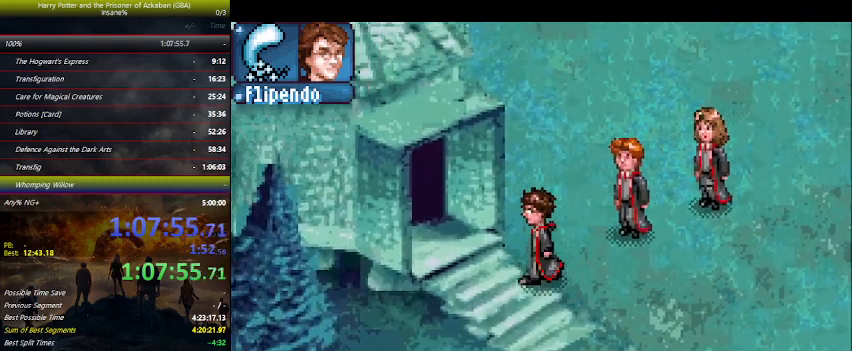
{"keys": ["left", "up"], "events": [[334, "up", "down"]]}
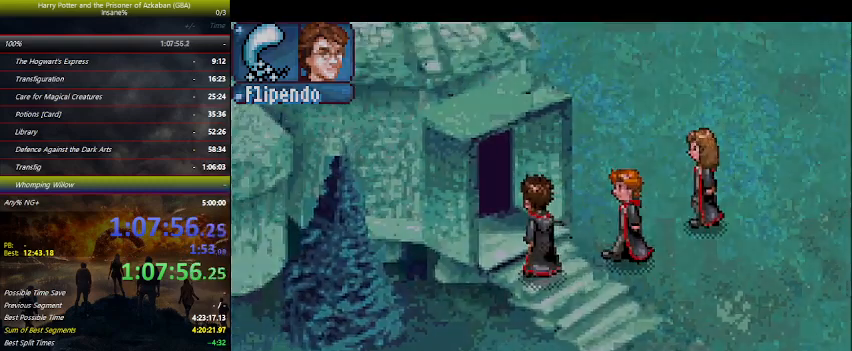
{"keys": ["up"], "events": [[100, "left", "up"]]}
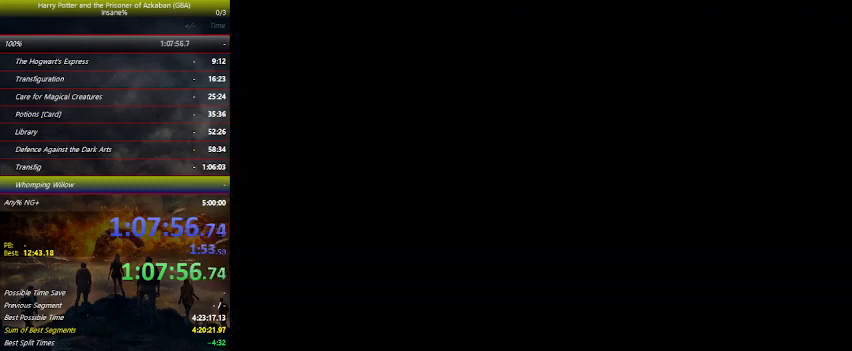
{"keys": ["up"], "events": []}
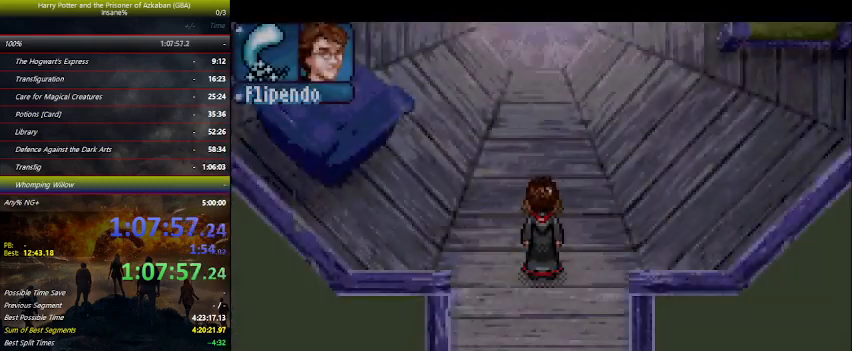
{"keys": ["up"], "events": []}